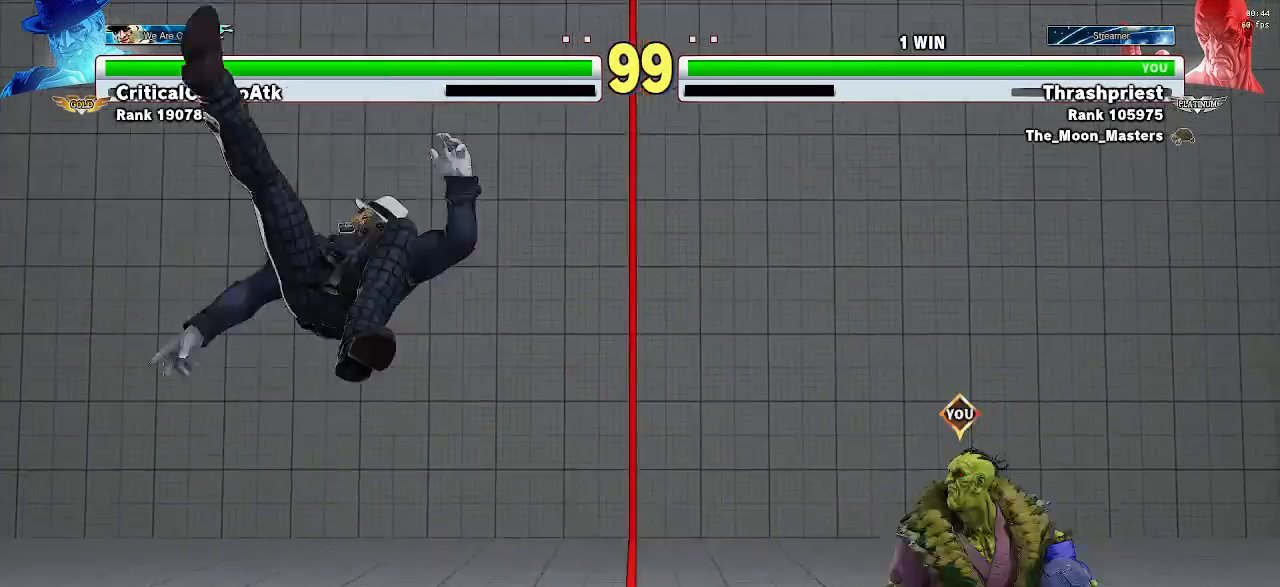
Gameplay with a controller (arcade stick); each line is a JSON object with the inputs held at the frame after it (dt_ms = milliseconds from this image to that frame). "events" lists button and stick changes between this image and that frame as [ms after this image, input, new state], when the widget could be followed in between. Not read: L3 R3.
{"dt_ms": 500, "buttons": [], "left_stick": "center", "events": [[33, "left_stick", "center"], [167, "left_stick", "up-left"], [333, "left_stick", "center"]]}
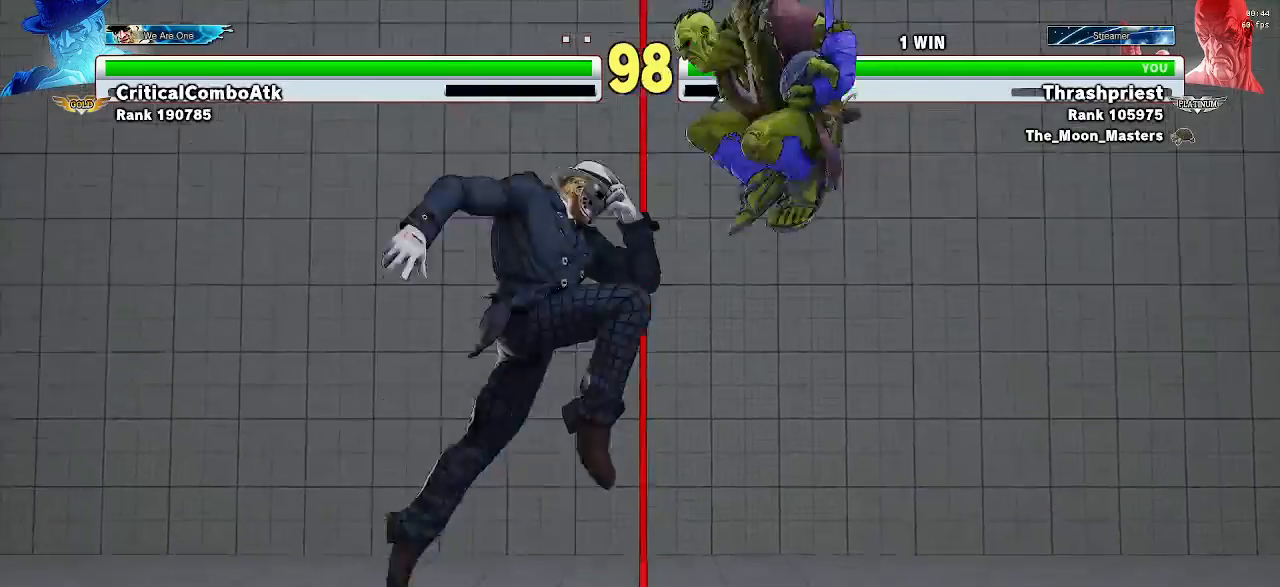
{"dt_ms": 500, "buttons": [], "left_stick": "center", "events": [[67, "R2", "down"], [133, "R2", "up"]]}
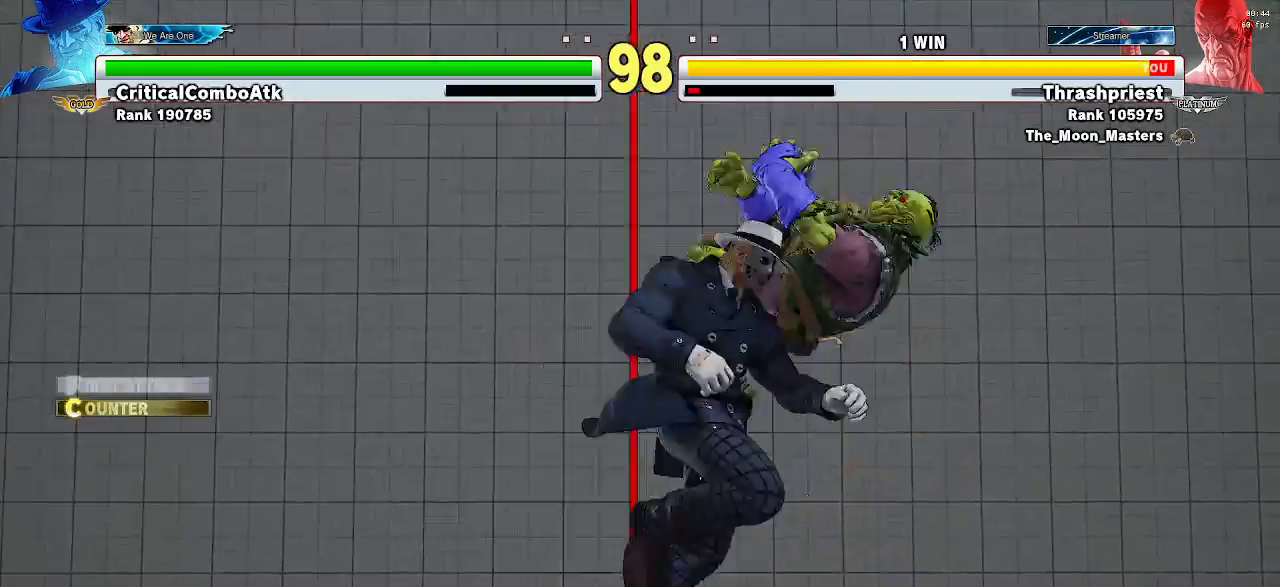
{"dt_ms": 500, "buttons": [], "left_stick": "down-right", "events": [[300, "left_stick", "down-right"]]}
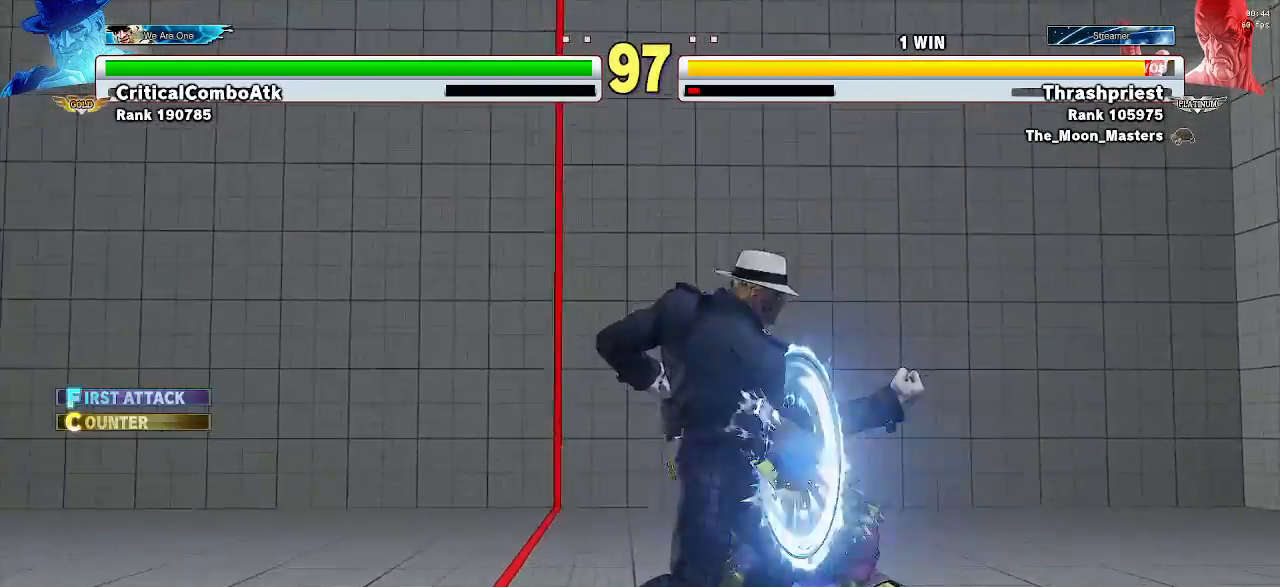
{"dt_ms": 500, "buttons": [], "left_stick": "down-right", "events": []}
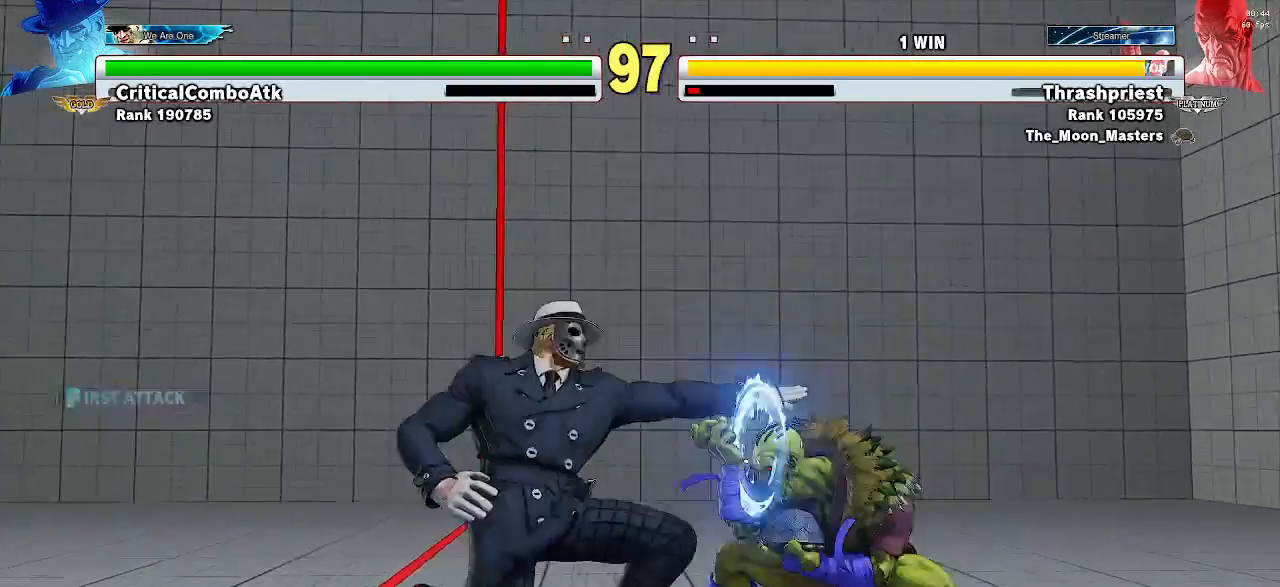
{"dt_ms": 500, "buttons": [], "left_stick": "center"}
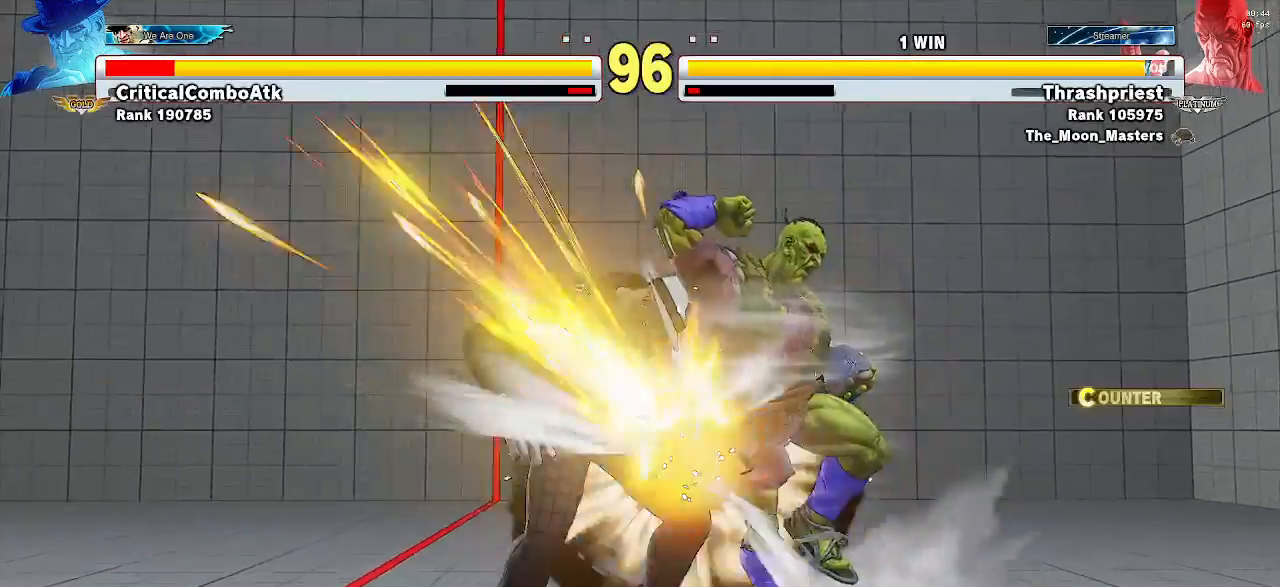
{"dt_ms": 500, "buttons": [], "left_stick": "center", "events": []}
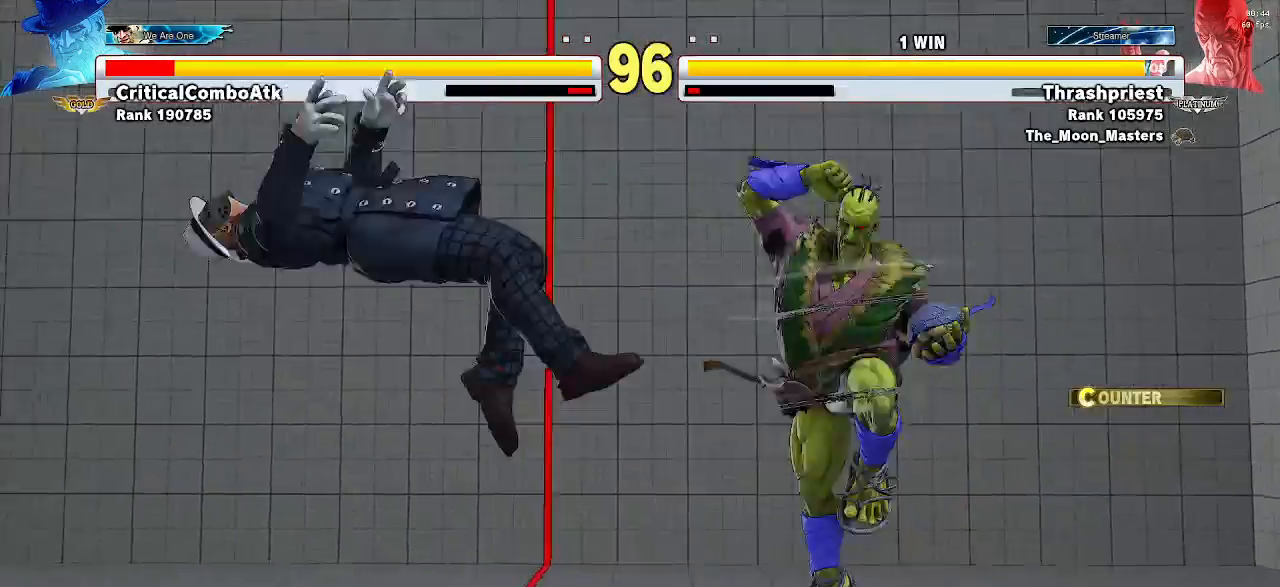
{"dt_ms": 500, "buttons": [], "left_stick": "left", "events": [[167, "left_stick", "left"], [233, "left_stick", "center"], [300, "left_stick", "left"], [367, "left_stick", "center"], [500, "left_stick", "left"]]}
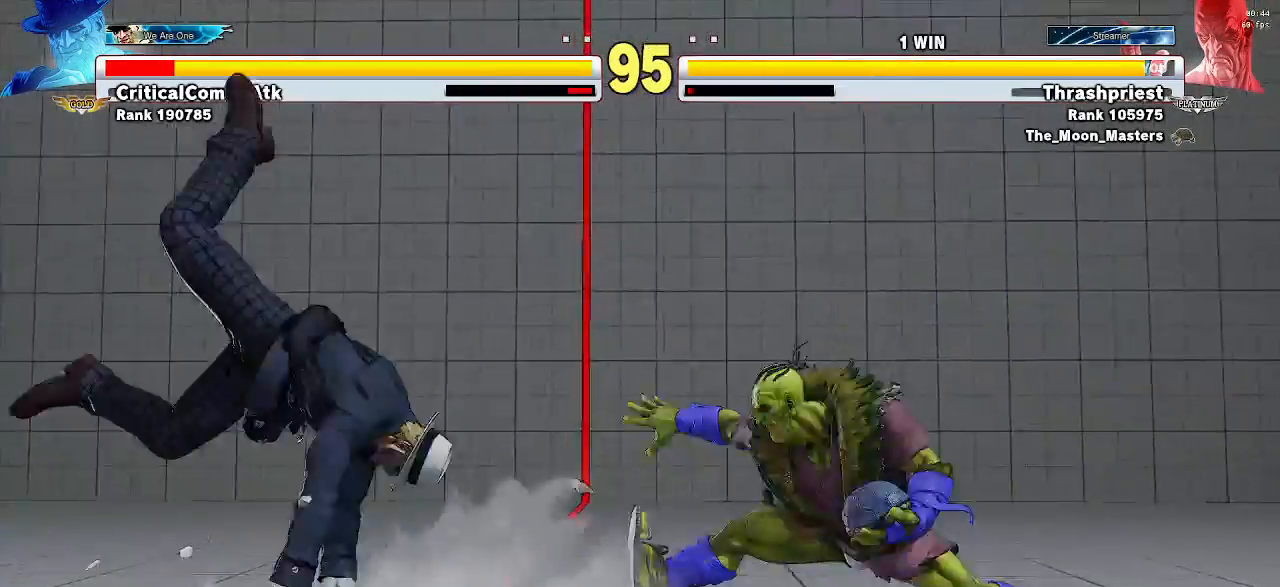
{"dt_ms": 500, "buttons": [], "left_stick": "center", "events": [[67, "left_stick", "center"], [133, "left_stick", "left"], [200, "left_stick", "center"], [400, "CIRCLE", "down"], [500, "CIRCLE", "up"]]}
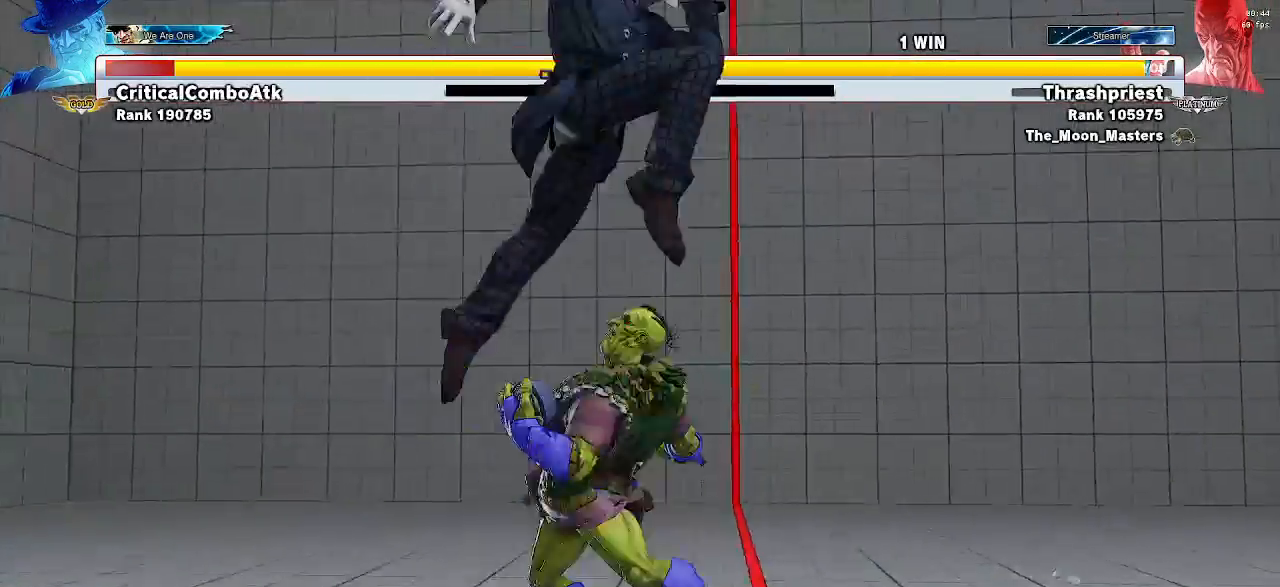
{"dt_ms": 500, "buttons": [], "left_stick": "center", "events": [[233, "left_stick", "left"], [467, "left_stick", "center"]]}
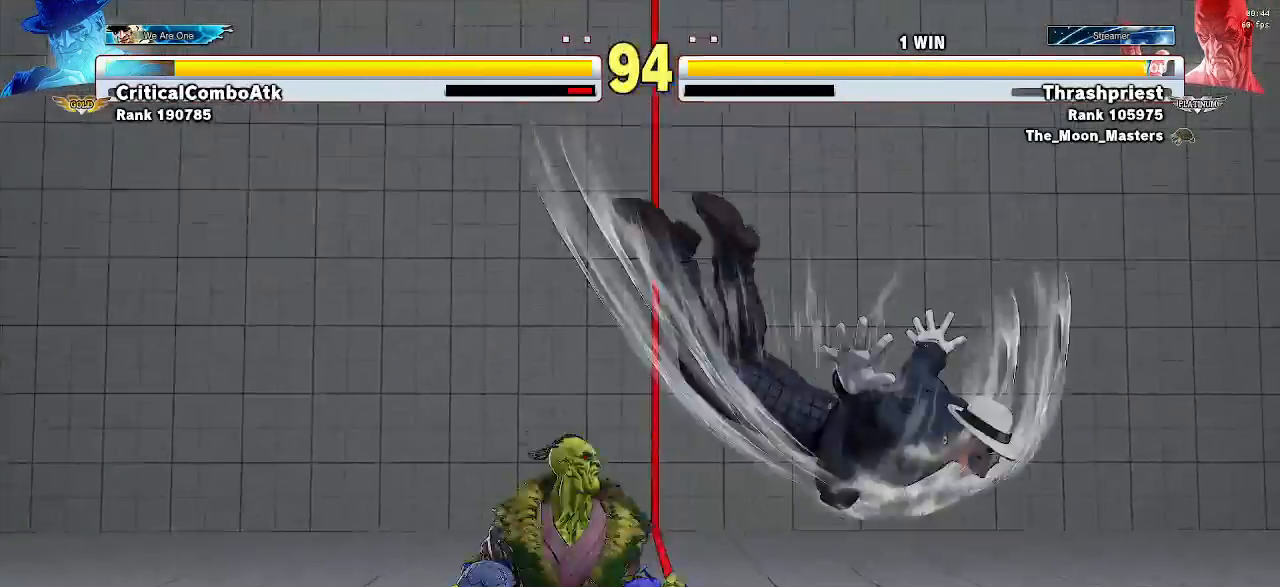
{"dt_ms": 500, "buttons": [], "left_stick": "center", "events": []}
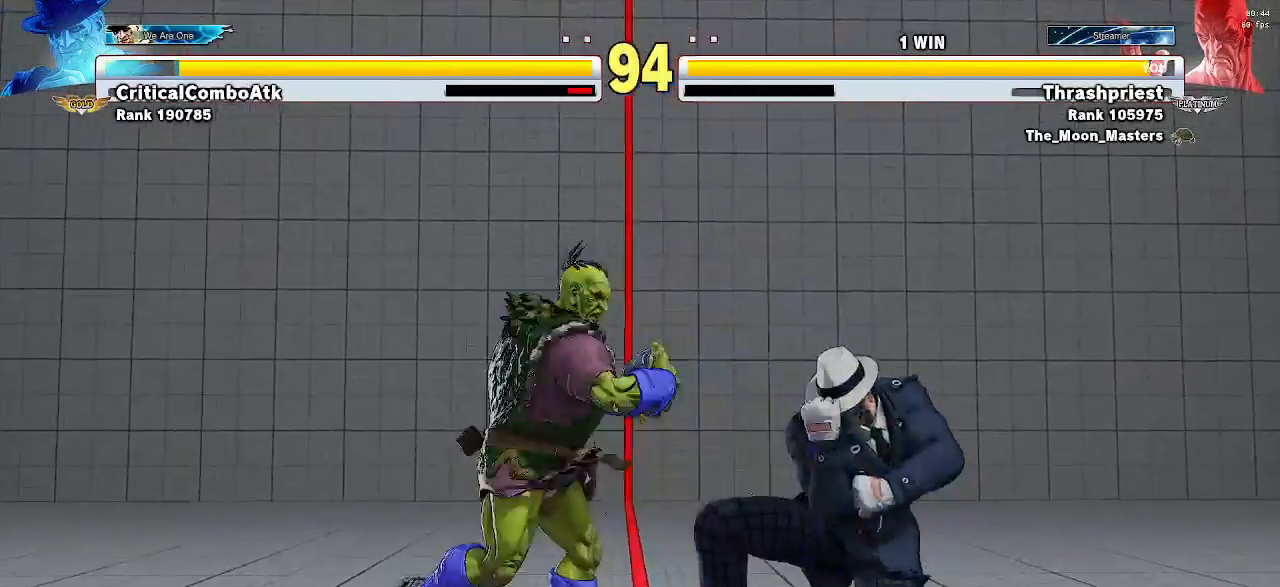
{"dt_ms": 500, "buttons": [], "left_stick": "down", "events": [[100, "CIRCLE", "down"], [233, "CIRCLE", "up"], [400, "left_stick", "down"]]}
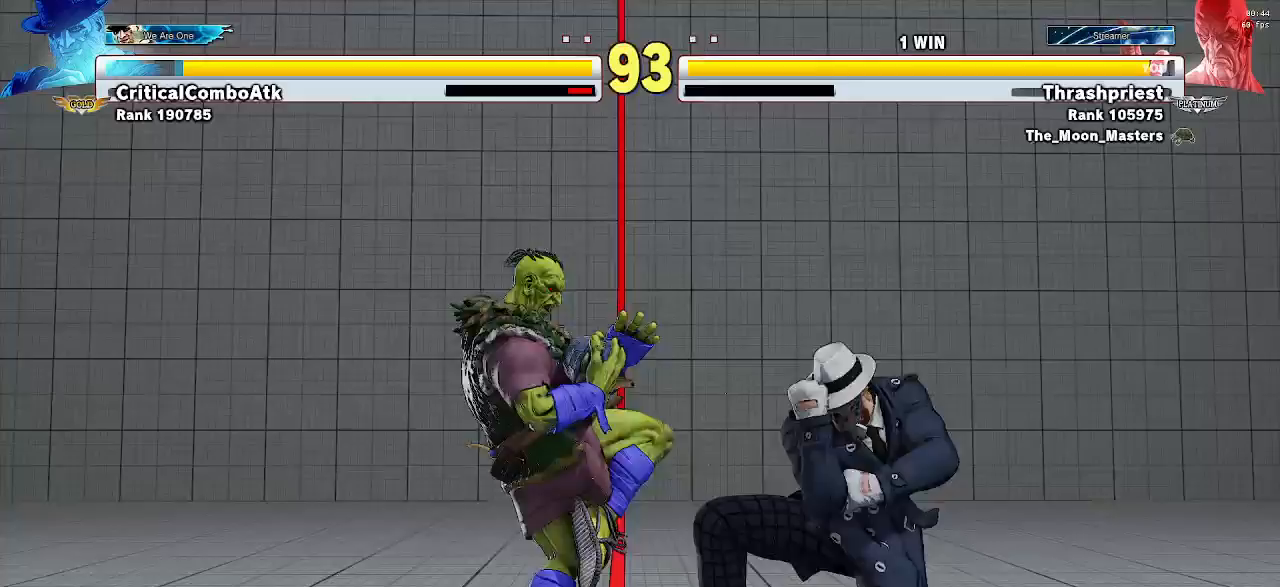
{"dt_ms": 500, "buttons": [], "left_stick": "down-left", "events": [[167, "left_stick", "down-left"], [233, "TRIANGLE", "down"], [267, "TRIANGLE", "up"]]}
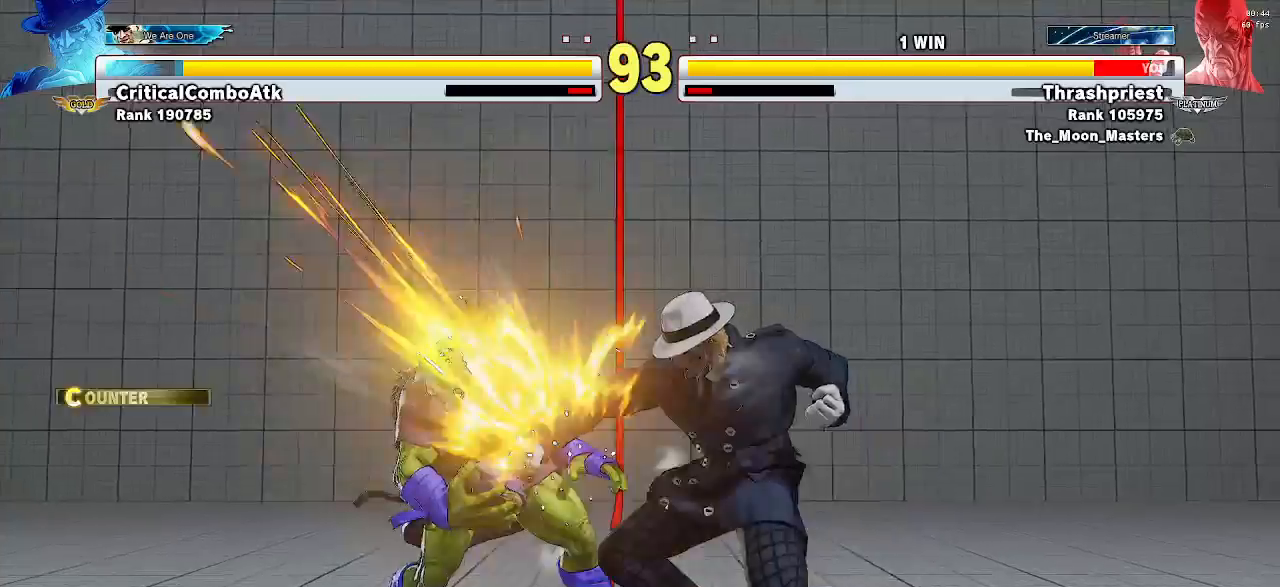
{"dt_ms": 500, "buttons": [], "left_stick": "down-left", "events": [[33, "left_stick", "center"], [233, "left_stick", "left"], [333, "left_stick", "down-left"]]}
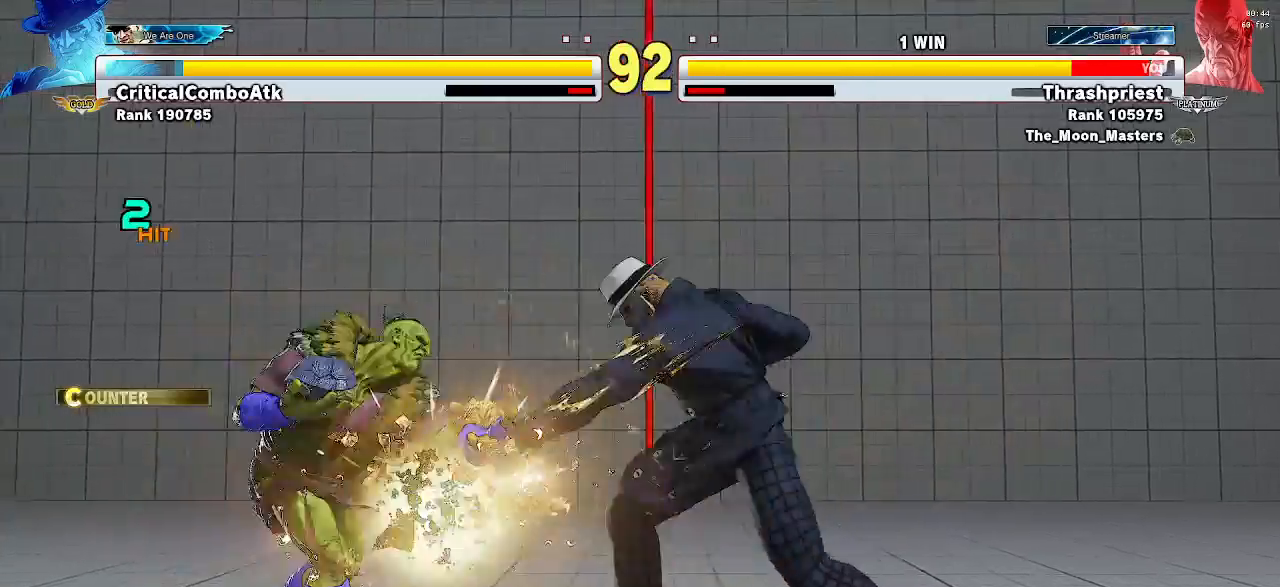
{"dt_ms": 500, "buttons": [], "left_stick": "down-left", "events": [[400, "TRIANGLE", "down"], [467, "TRIANGLE", "up"]]}
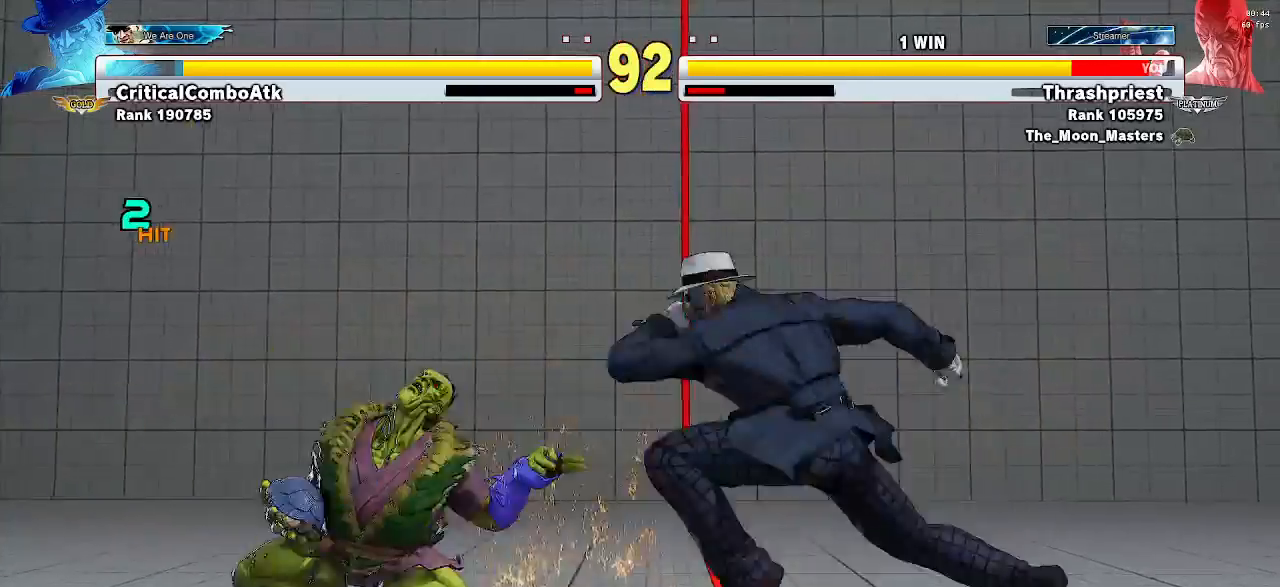
{"dt_ms": 500, "buttons": [], "left_stick": "right", "events": [[133, "left_stick", "left"], [400, "left_stick", "center"], [467, "left_stick", "right"]]}
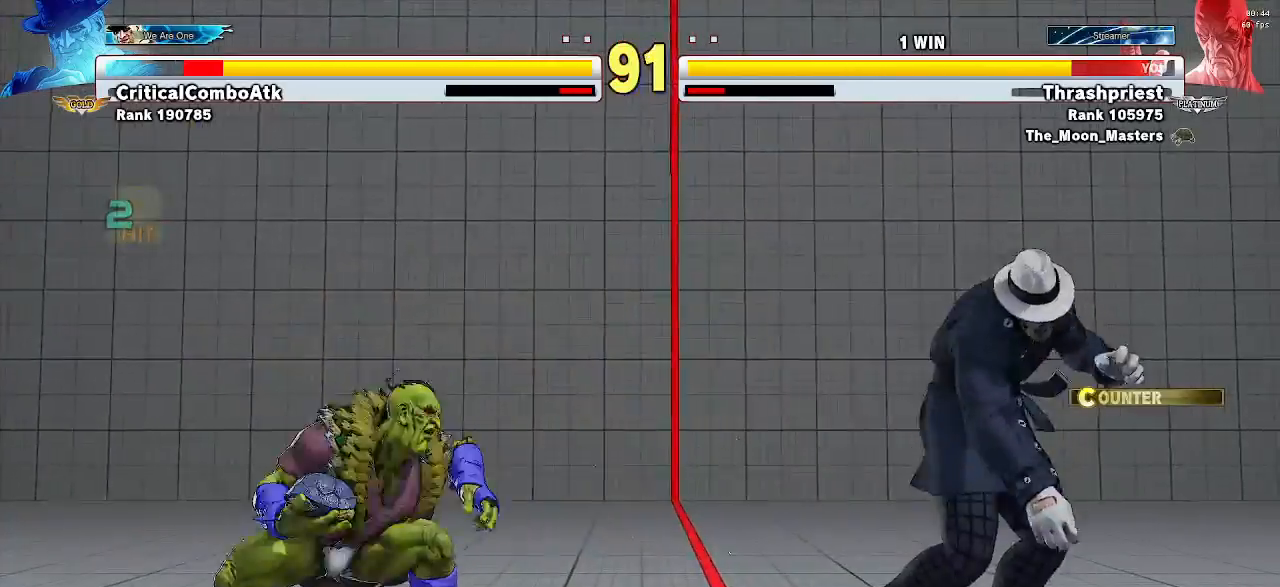
{"dt_ms": 500, "buttons": [], "left_stick": "right", "events": [[33, "left_stick", "center"], [100, "left_stick", "right"], [167, "left_stick", "center"], [500, "left_stick", "right"]]}
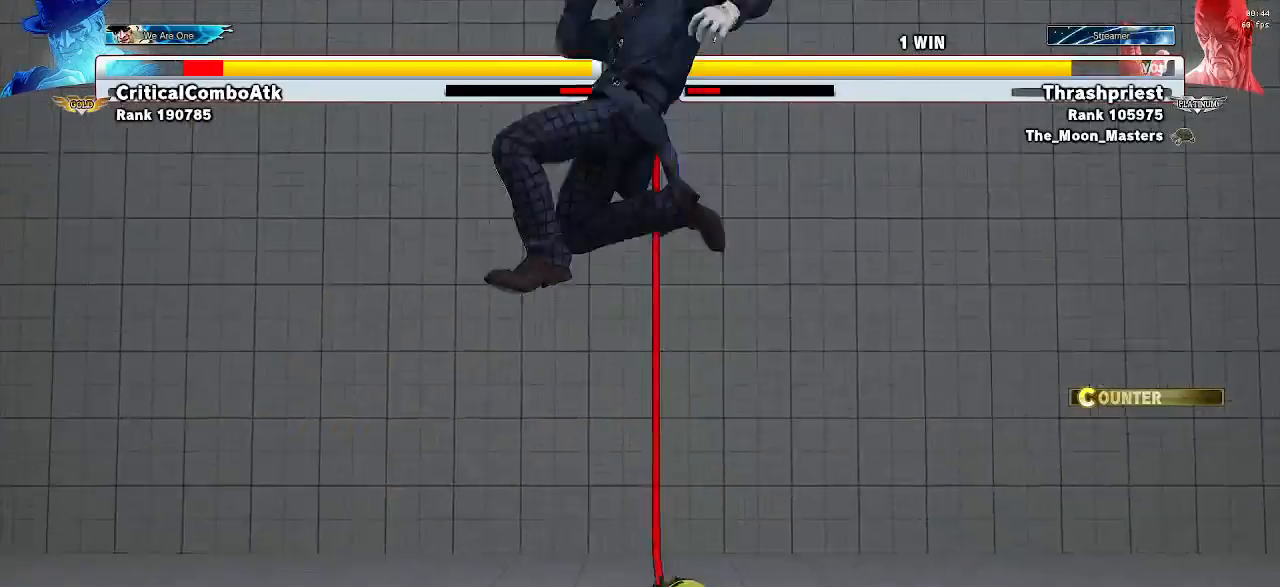
{"dt_ms": 500, "buttons": [], "left_stick": "center", "events": [[200, "left_stick", "center"], [233, "CROSS", "down"], [300, "CROSS", "up"]]}
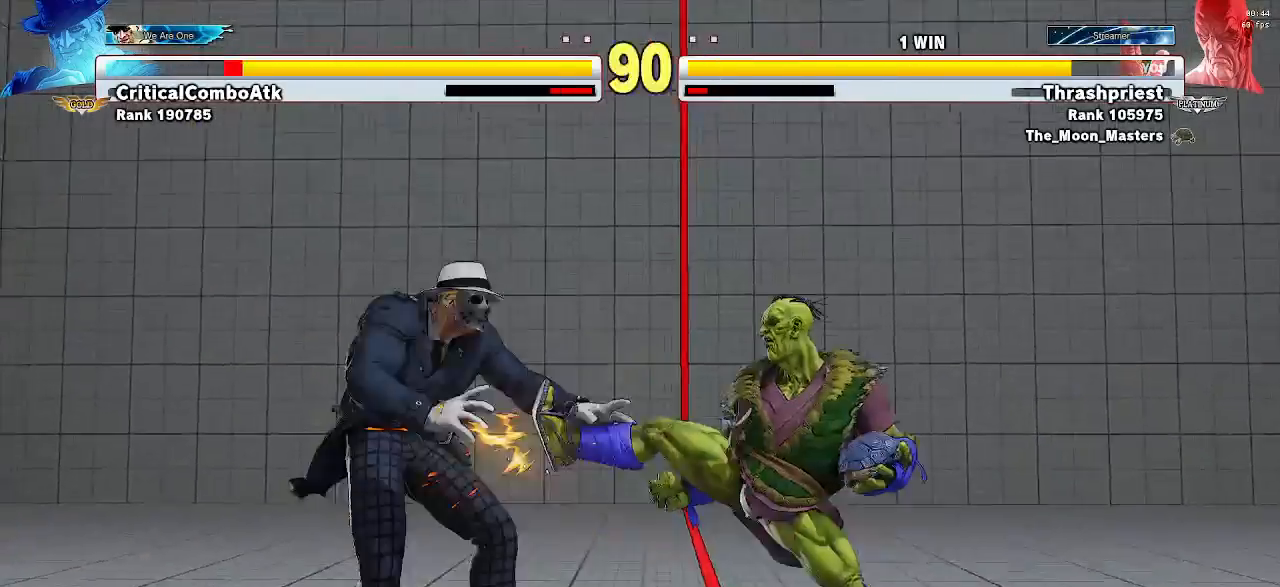
{"dt_ms": 500, "buttons": [], "left_stick": "center", "events": [[33, "left_stick", "down"], [167, "CIRCLE", "down"], [233, "CIRCLE", "up"], [300, "left_stick", "right"], [367, "CROSS", "down"], [367, "left_stick", "center"], [467, "CROSS", "up"]]}
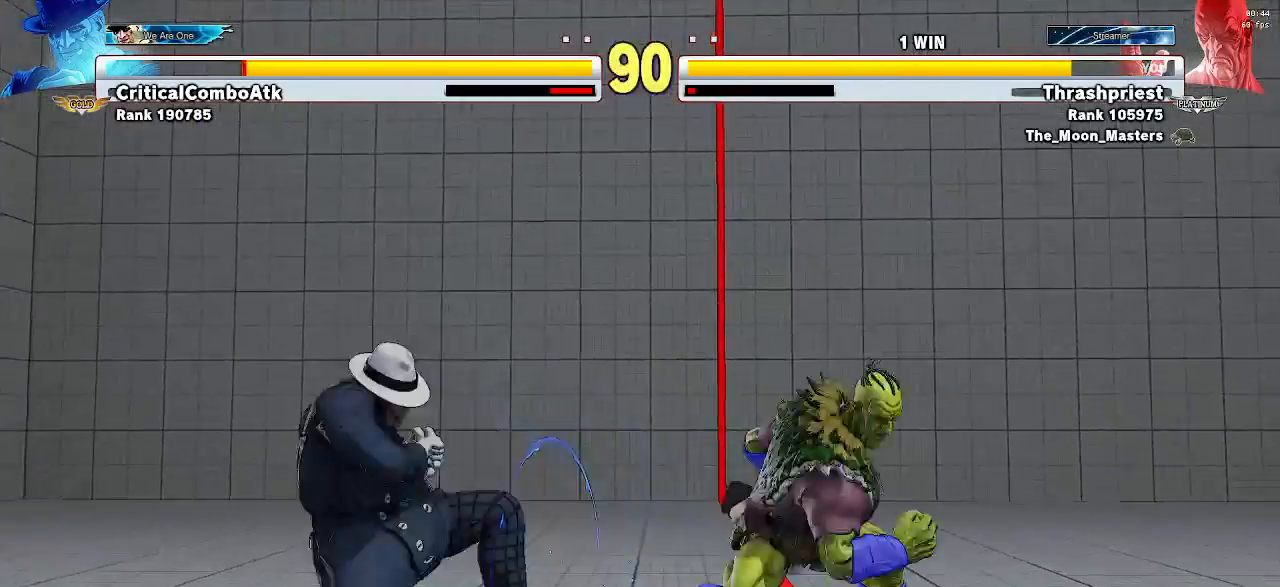
{"dt_ms": 500, "buttons": [], "left_stick": "down-right", "events": [[167, "left_stick", "right"], [233, "left_stick", "down-right"]]}
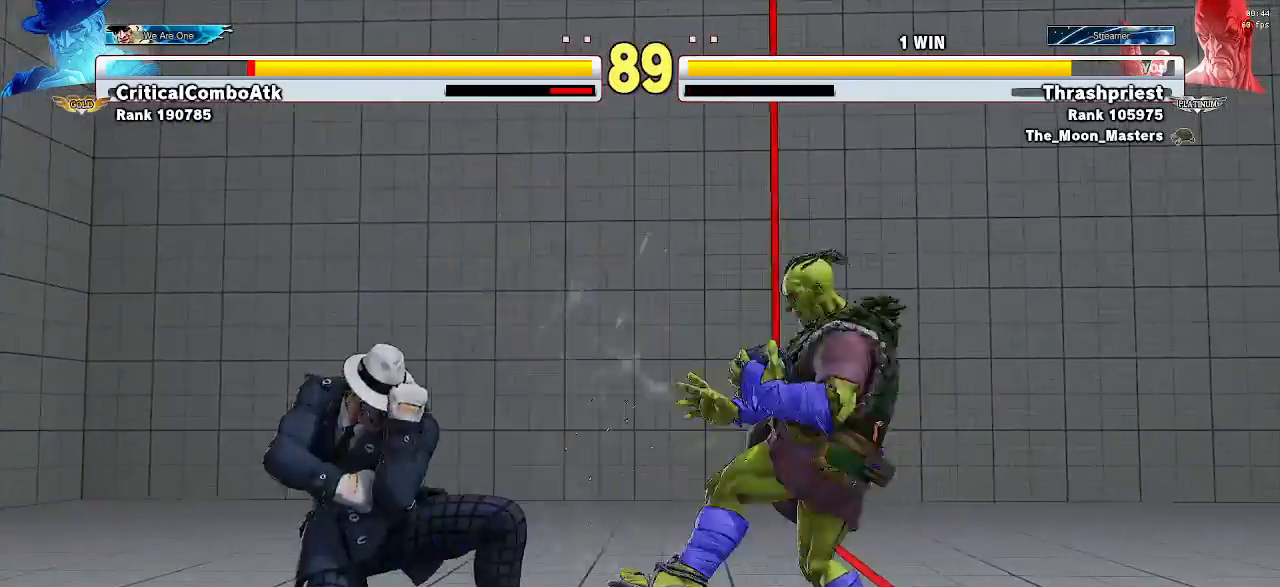
{"dt_ms": 500, "buttons": [], "left_stick": "down-right", "events": []}
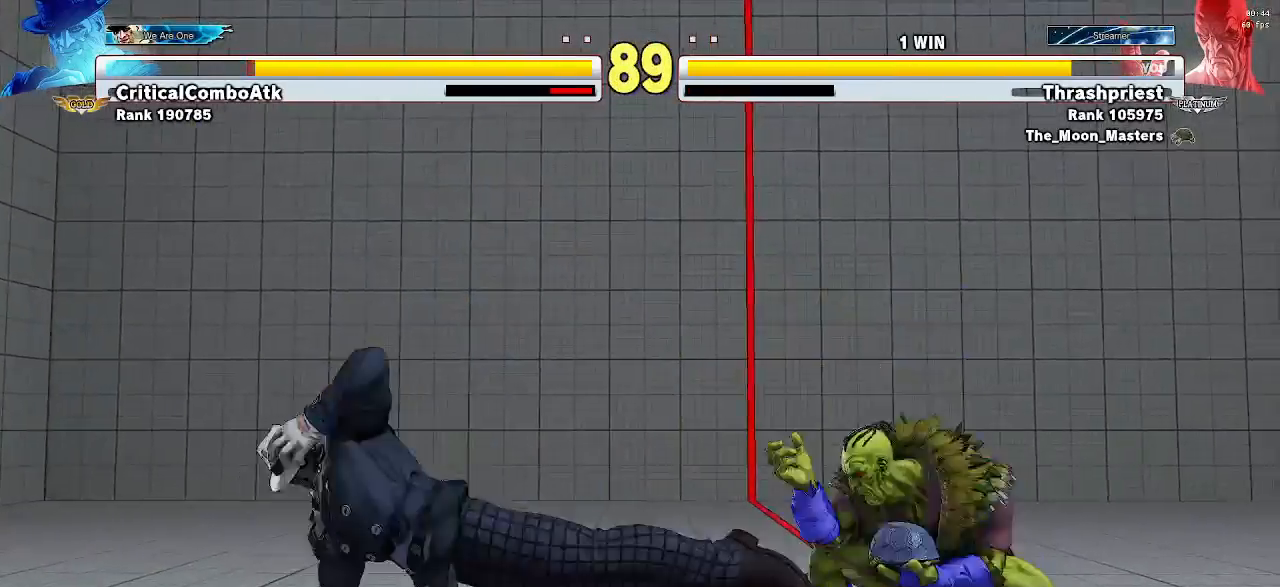
{"dt_ms": 1000, "buttons": [], "left_stick": "center"}
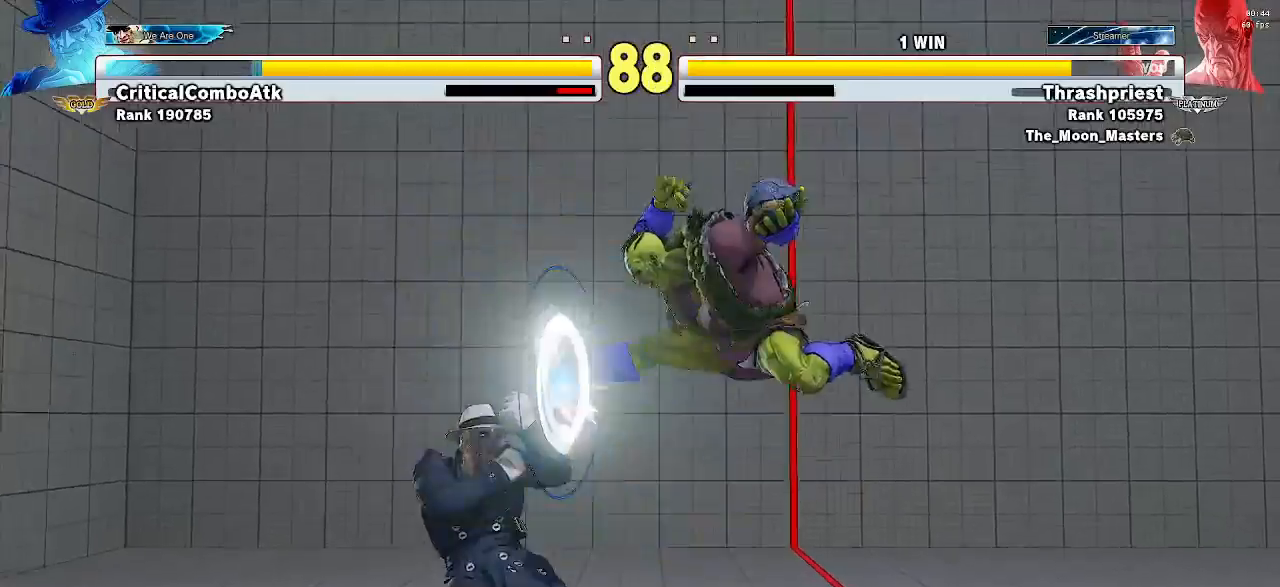
{"dt_ms": 500, "buttons": ["CROSS", "SQUARE"], "left_stick": "left", "events": [[367, "left_stick", "left"], [500, "CROSS", "down"], [500, "SQUARE", "down"]]}
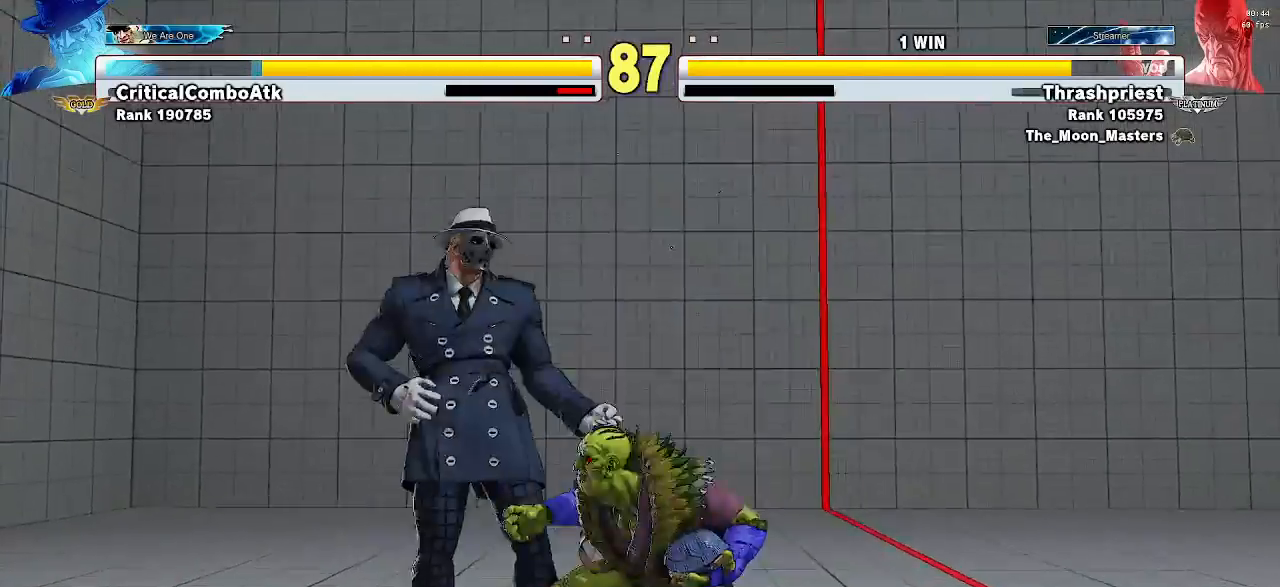
{"dt_ms": 500, "buttons": [], "left_stick": "down-right", "events": [[67, "CROSS", "up"], [67, "SQUARE", "up"], [167, "left_stick", "down-right"]]}
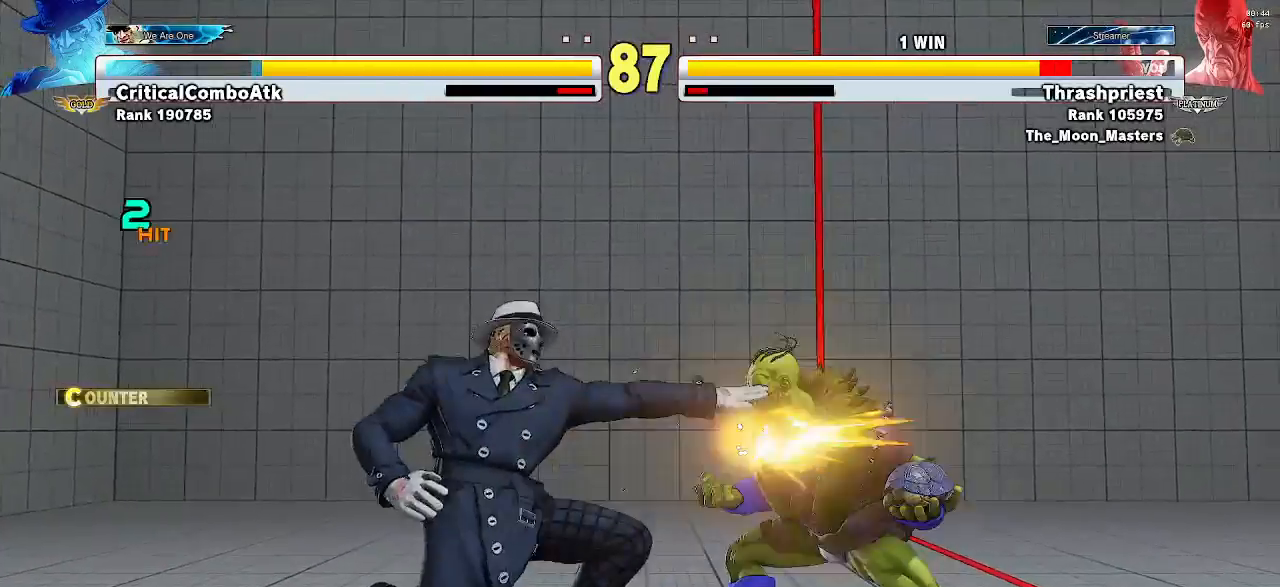
{"dt_ms": 500, "buttons": [], "left_stick": "down-right", "events": []}
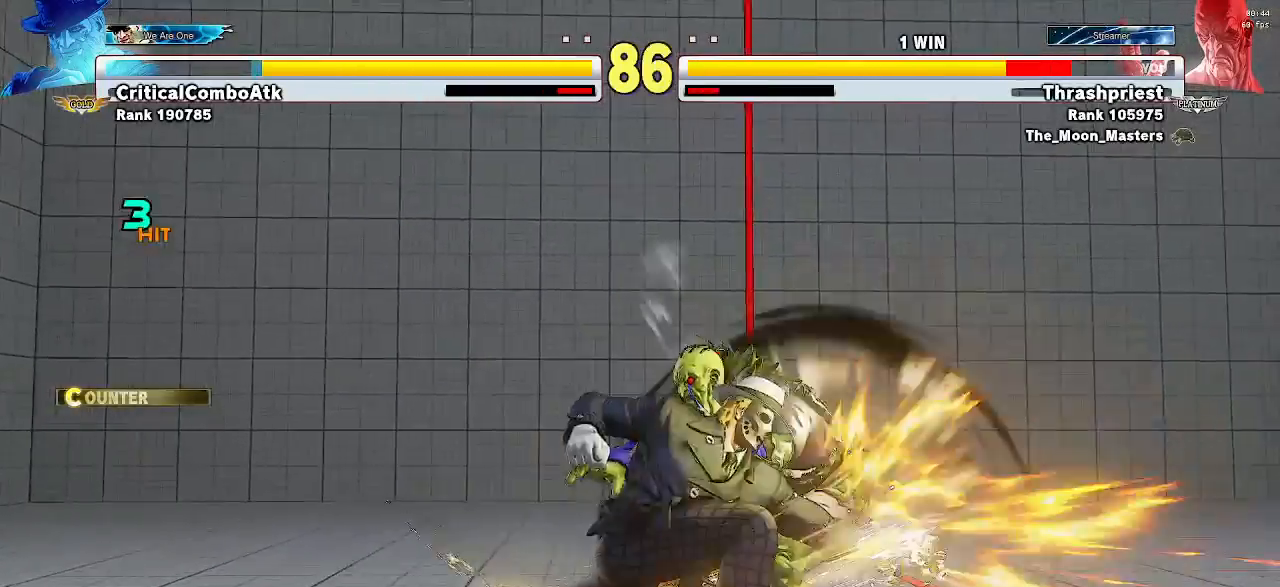
{"dt_ms": 1000, "buttons": [], "left_stick": "down-right"}
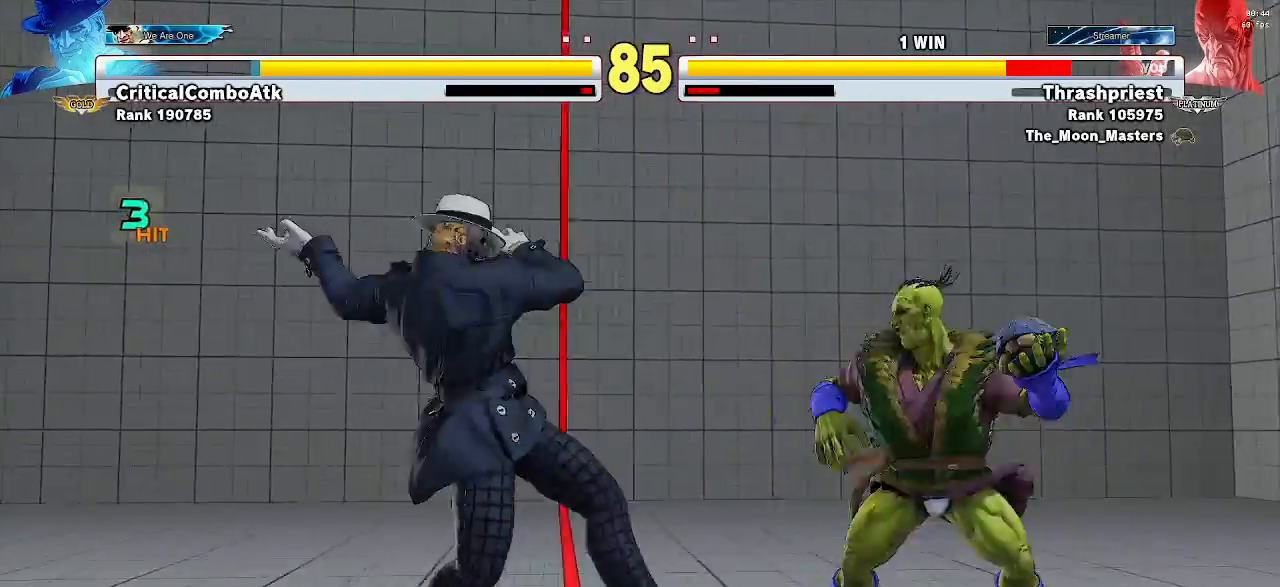
{"dt_ms": 500, "buttons": [], "left_stick": "down-right", "events": []}
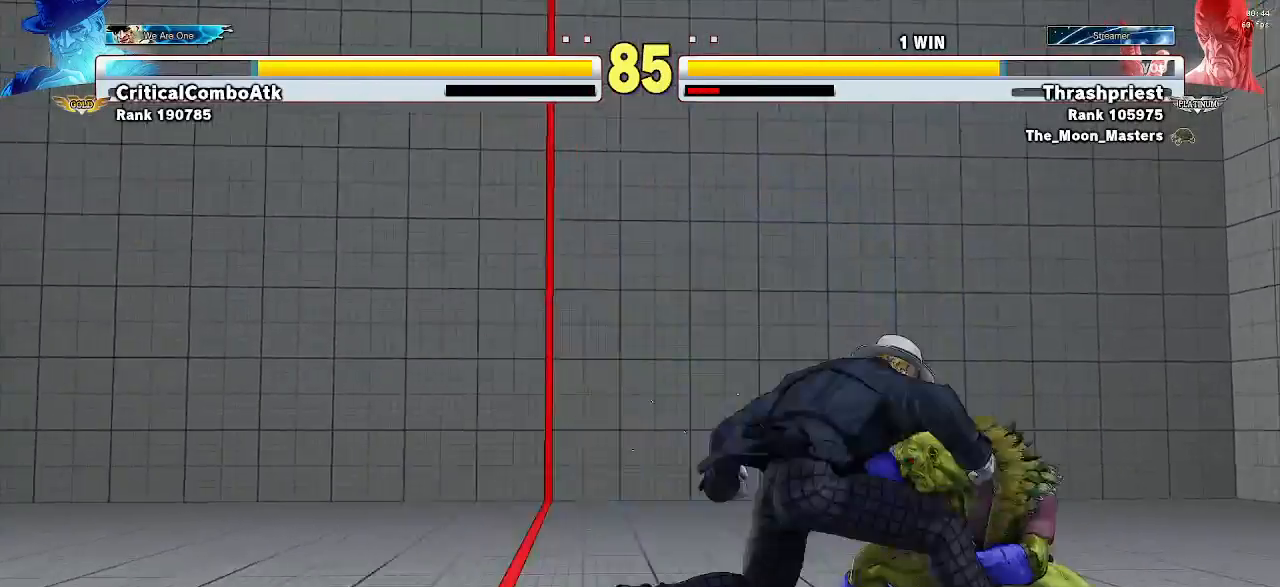
{"dt_ms": 500, "buttons": [], "left_stick": "down-right", "events": [[67, "left_stick", "left"], [200, "left_stick", "down"], [267, "left_stick", "down-right"]]}
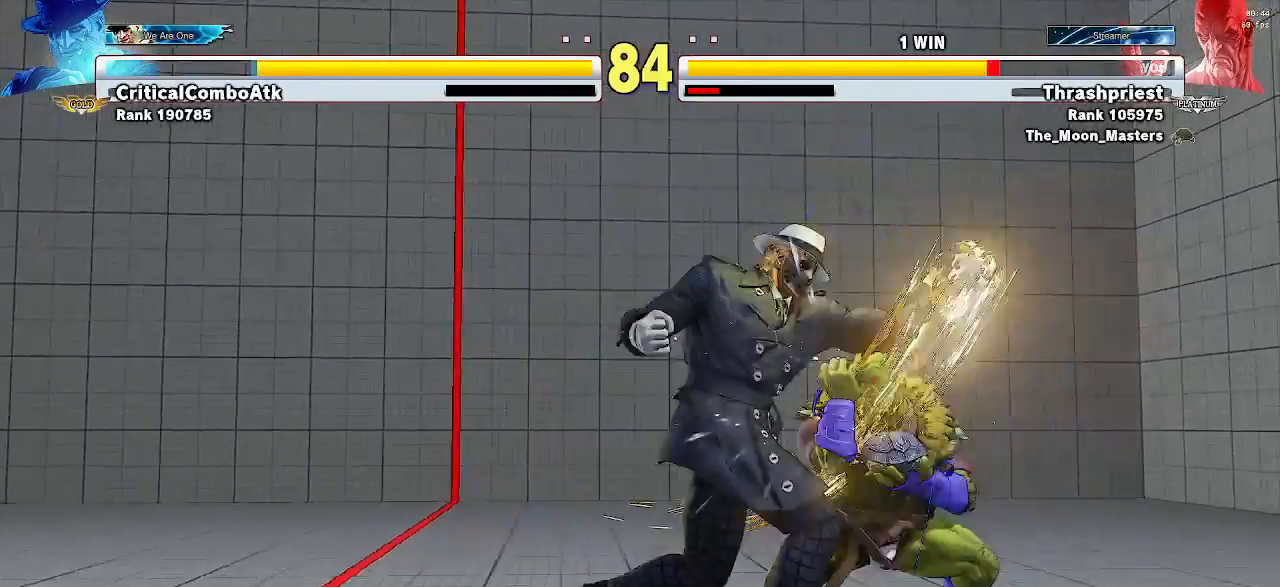
{"dt_ms": 500, "buttons": [], "left_stick": "down-right", "events": [[233, "CROSS", "down"], [300, "CROSS", "up"]]}
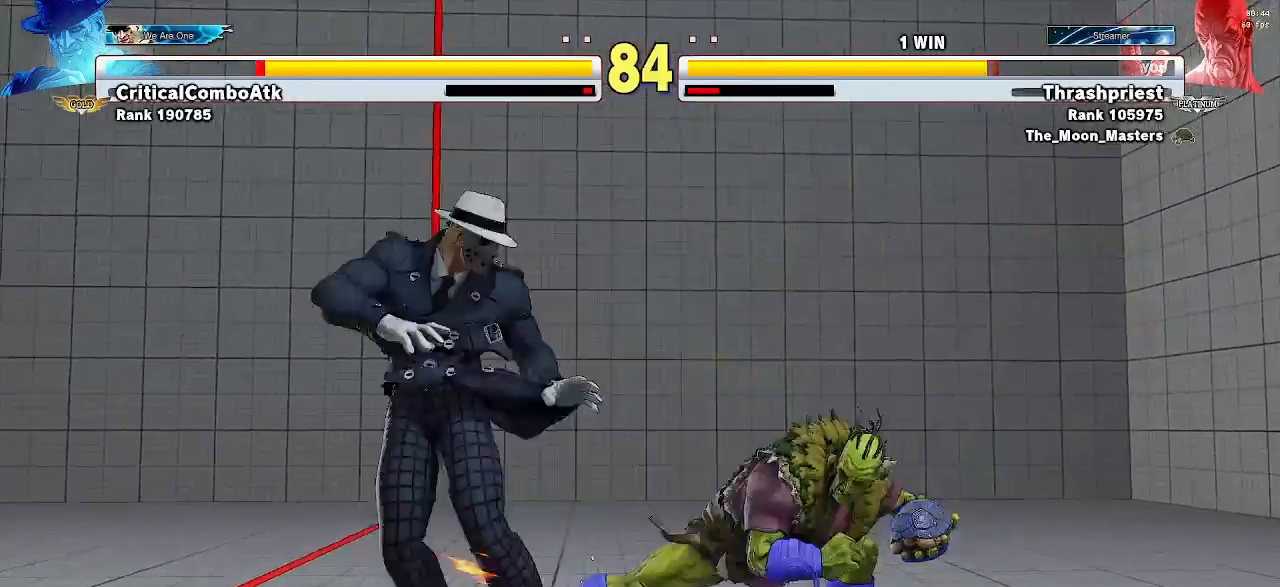
{"dt_ms": 500, "buttons": [], "left_stick": "down-right", "events": [[33, "CIRCLE", "down"], [100, "CIRCLE", "up"]]}
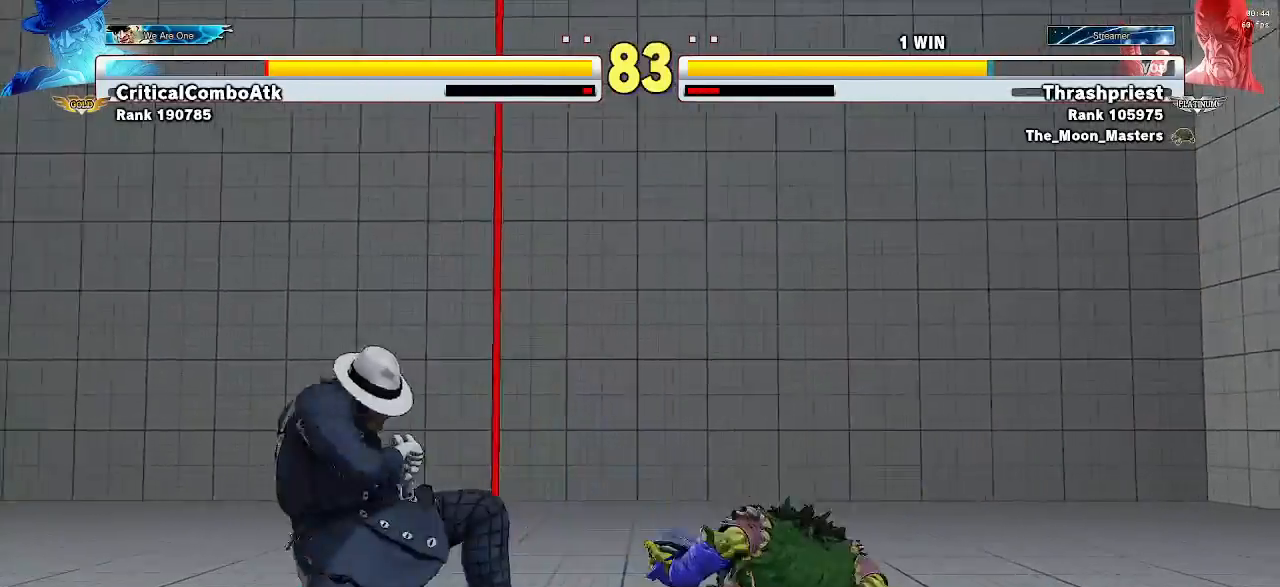
{"dt_ms": 500, "buttons": [], "left_stick": "center", "events": [[100, "left_stick", "left"], [167, "CIRCLE", "down"], [200, "left_stick", "center"], [233, "CIRCLE", "up"]]}